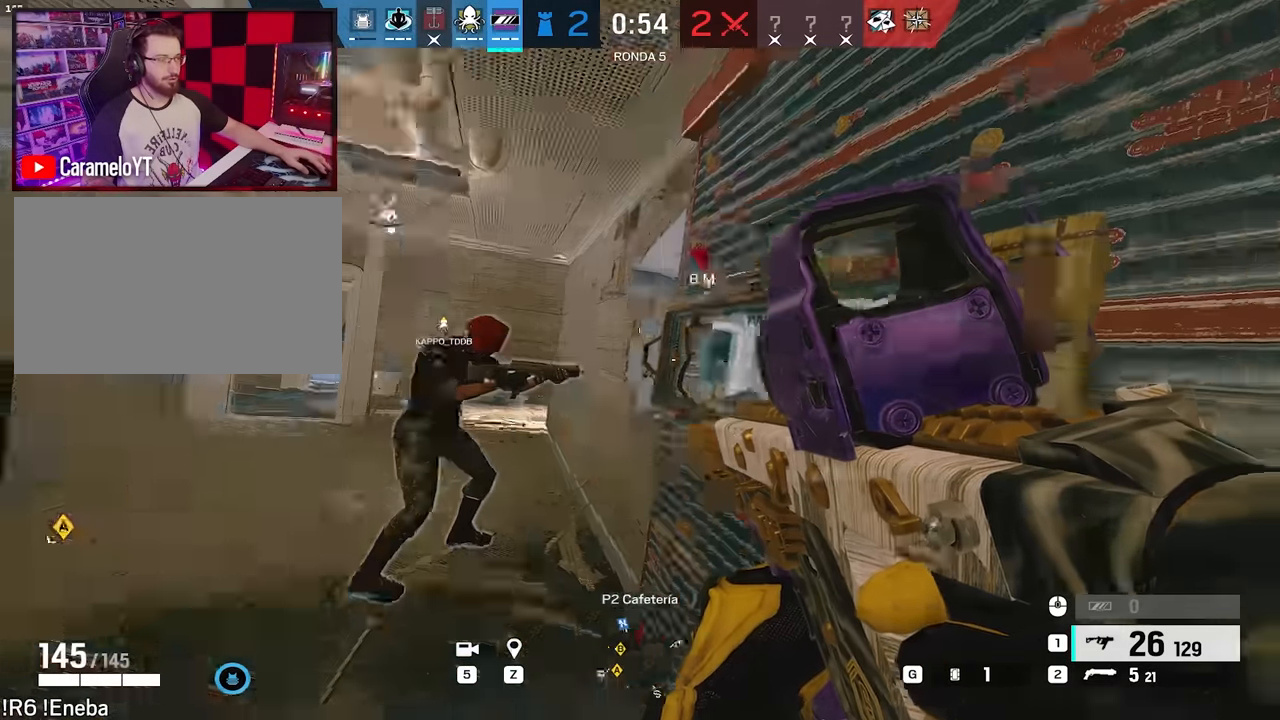
Gameplay with keyboard and mouse; each line is a JSON object with the keys and mouse buttons held at the frame after it. "events" lists presses ("down") and releases ("up") of "1", "2", "3", "4", "5", "a", "alt", "c", "caps_lock", "ctrl", "d", "e", "f", "g", "q", "r", "s", "shift", "space", "t", "tab", "v", "w", "x", "z", "mouse_left", "mouse_wheel" and "mouse_right" between this image and that frame as [ms after this image, input, new state], when the widget could be followed in between. "mouse_left", "mouse_wheel", "mouse_right" = the "left", "wheel", "right" buttons of the "mouse" list. No other keys are recorded. "wheel" means that the mouse wheel is clicked or scrolled. Not read: mouse_move.
{"keys": ["alt", "d", "w"], "mouse": [], "events": [[33, "alt", "down"], [133, "d", "up"], [417, "d", "down"], [500, "w", "down"]]}
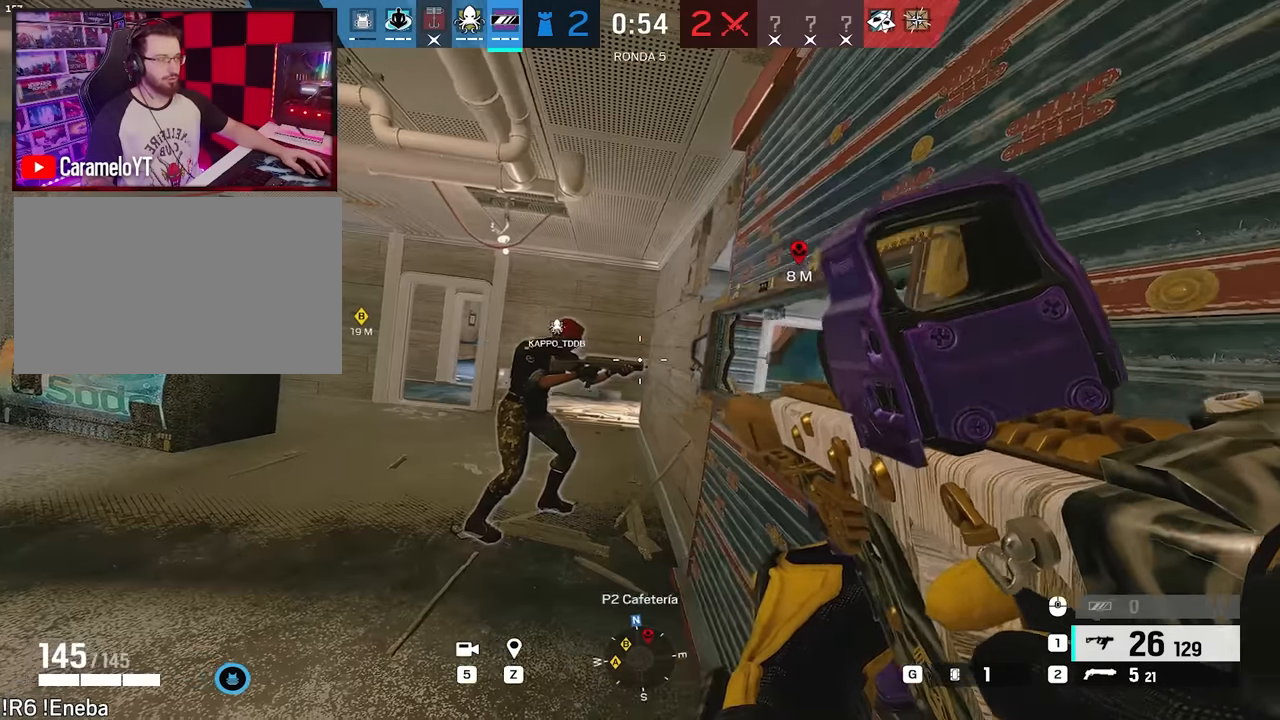
{"keys": ["a"], "mouse": [], "events": [[50, "d", "up"], [50, "w", "up"], [333, "alt", "up"], [383, "a", "down"]]}
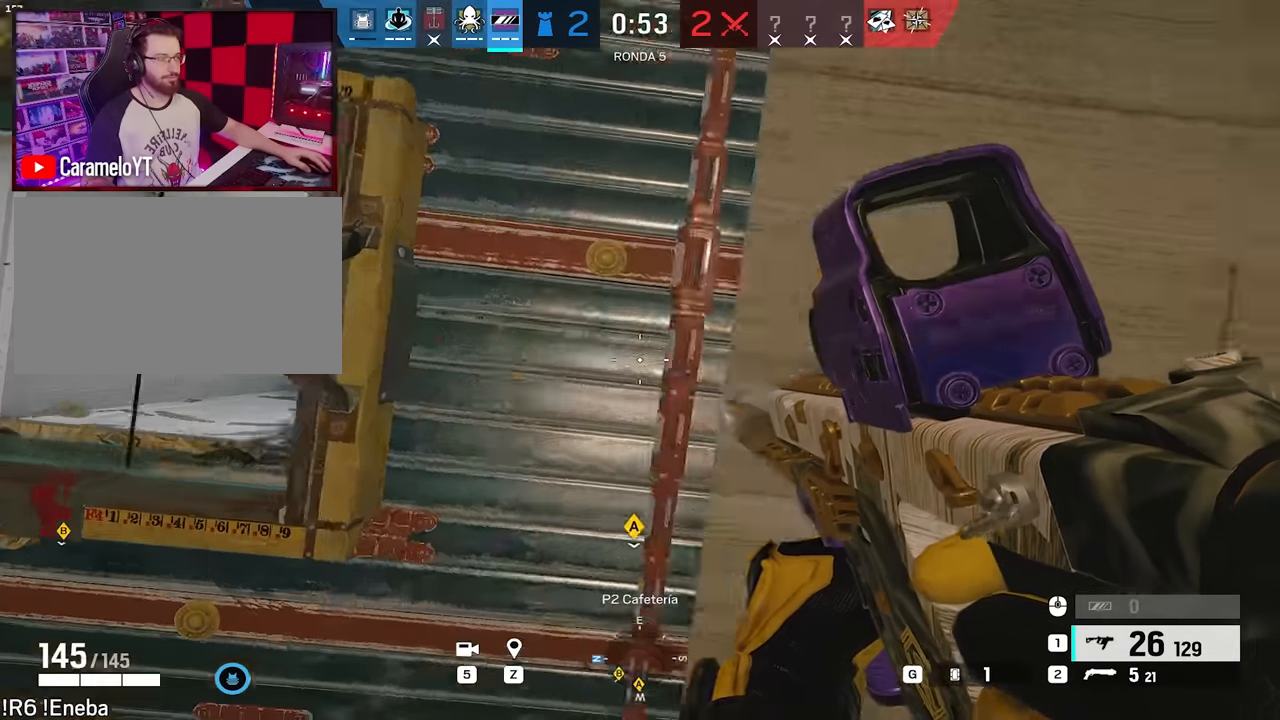
{"keys": ["alt", "d"], "mouse": [], "events": [[117, "d", "down"], [167, "a", "up"], [200, "alt", "down"], [250, "a", "down"], [250, "d", "up"], [433, "a", "up"], [483, "d", "down"]]}
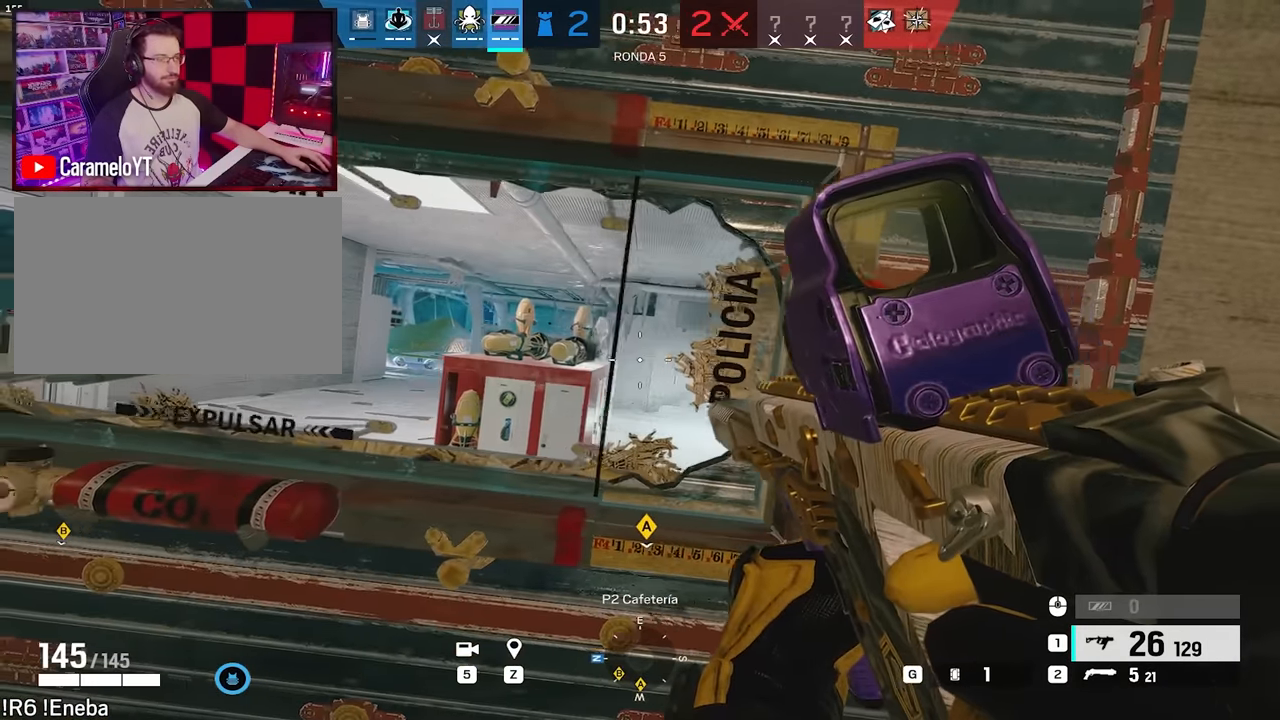
{"keys": ["alt", "s"], "mouse": [], "events": [[317, "d", "up"], [417, "s", "down"]]}
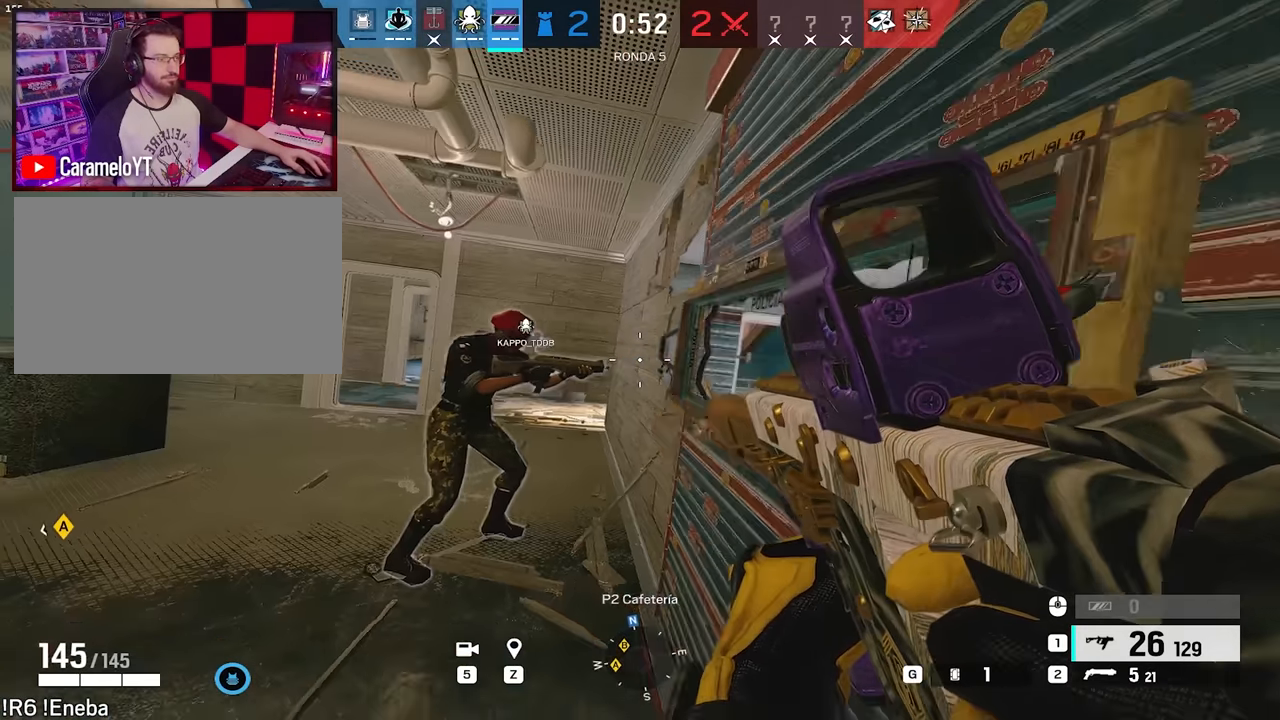
{"keys": ["alt", "e"], "mouse": [], "events": [[50, "s", "up"], [283, "e", "down"], [383, "e", "up"], [417, "e", "down"]]}
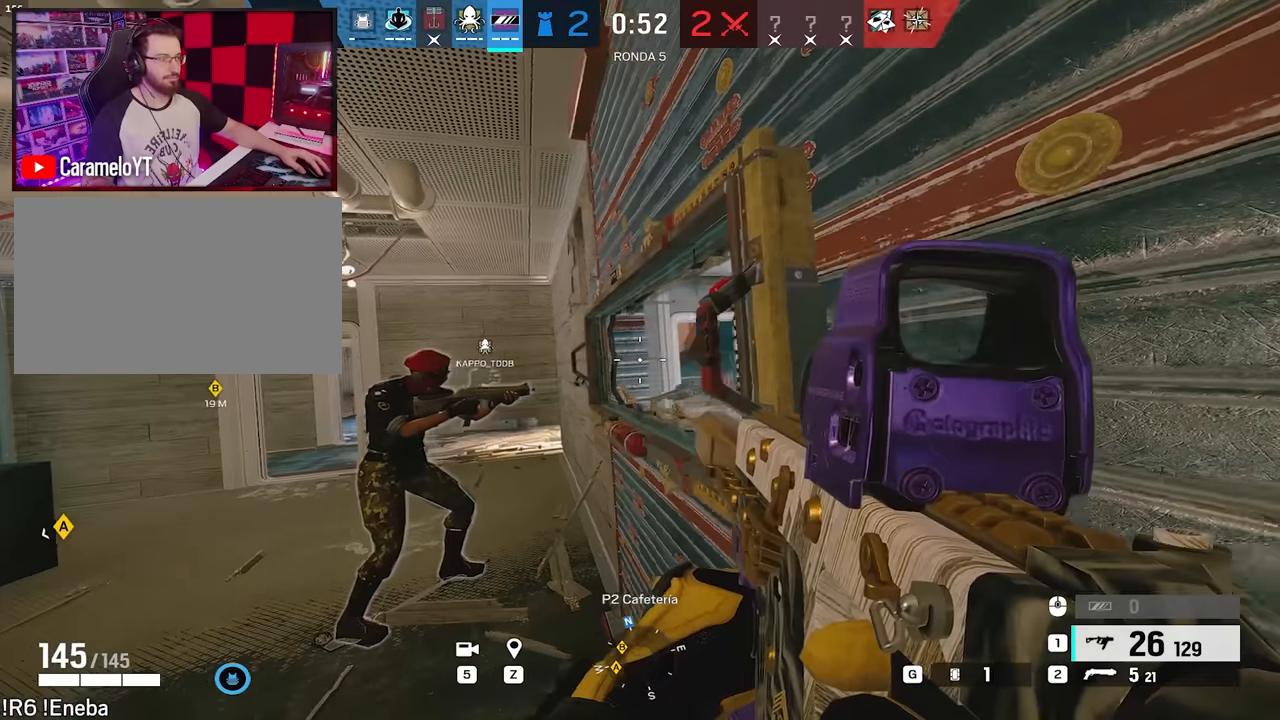
{"keys": ["alt", "q"], "mouse": [], "events": [[17, "e", "up"], [450, "q", "down"]]}
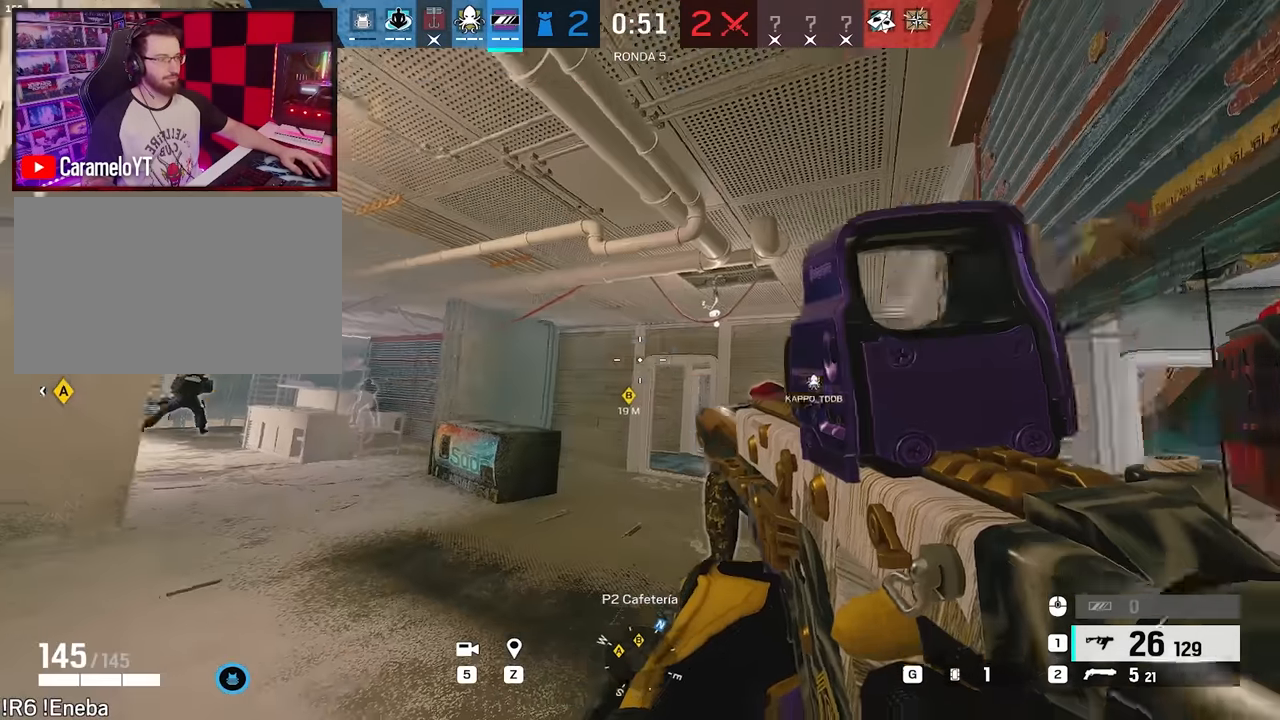
{"keys": [], "mouse": [], "events": [[33, "q", "up"], [367, "alt", "up"]]}
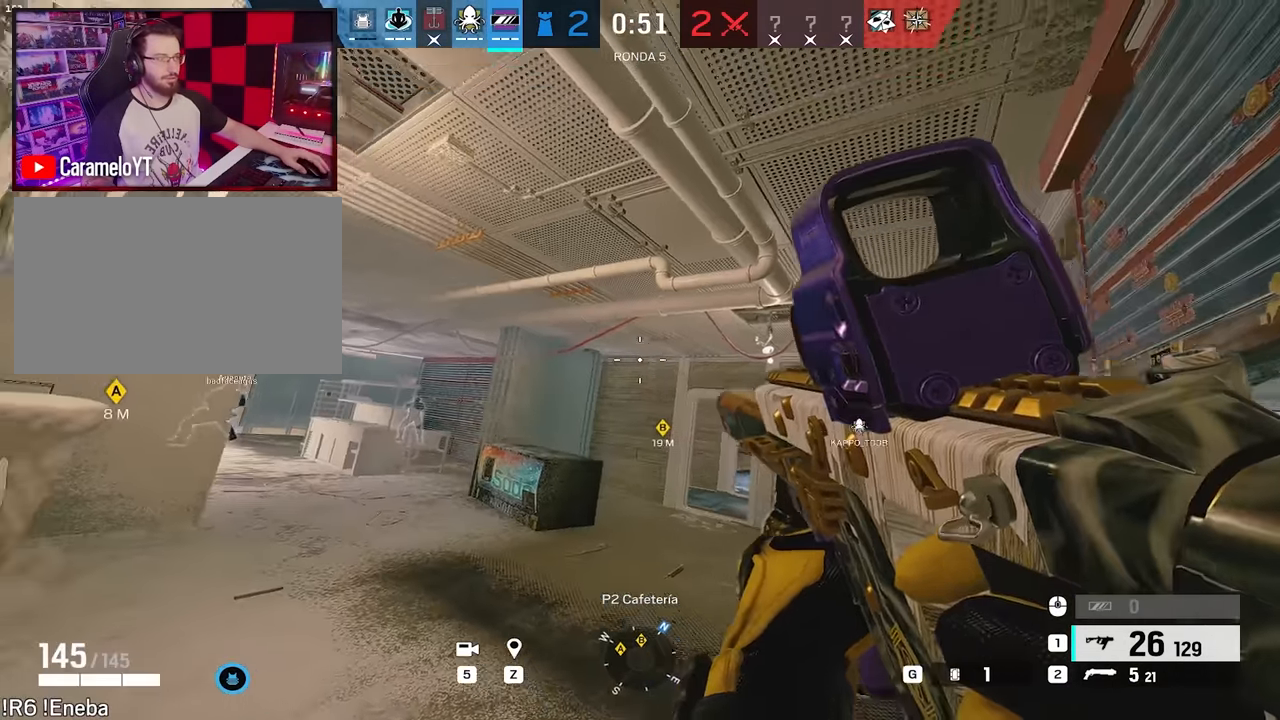
{"keys": [], "mouse": [], "events": []}
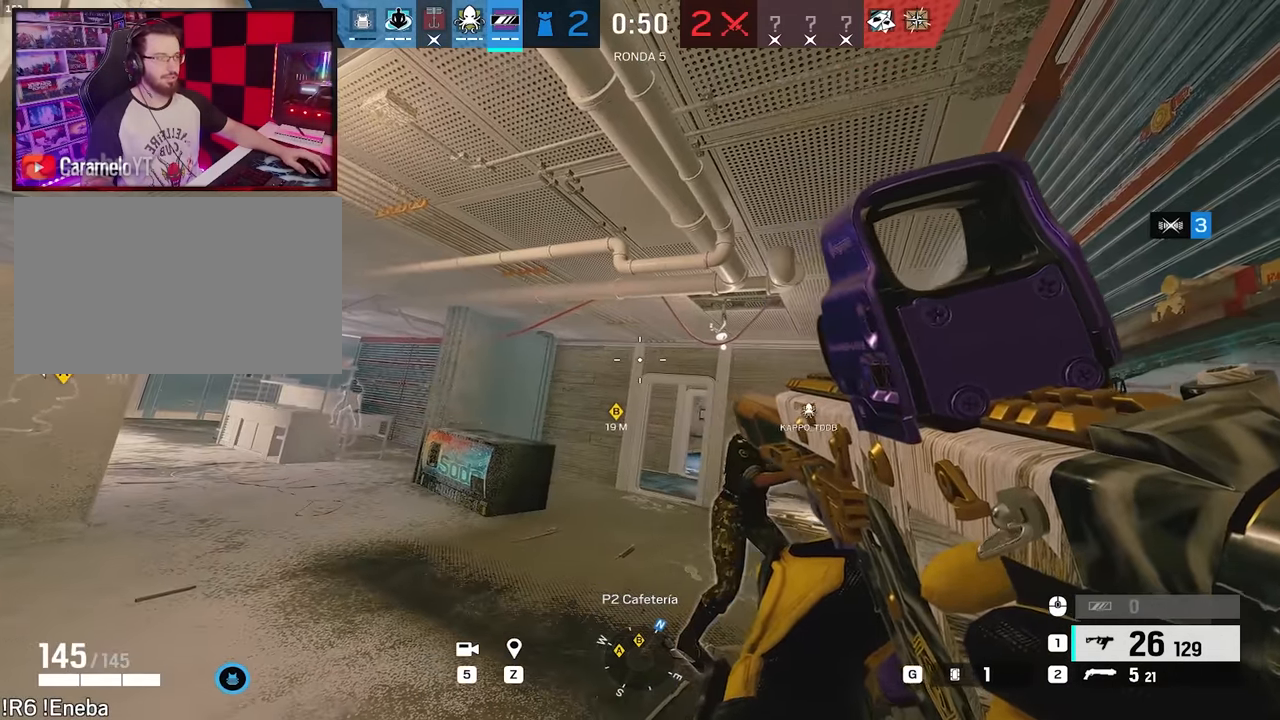
{"keys": [], "mouse": [], "events": []}
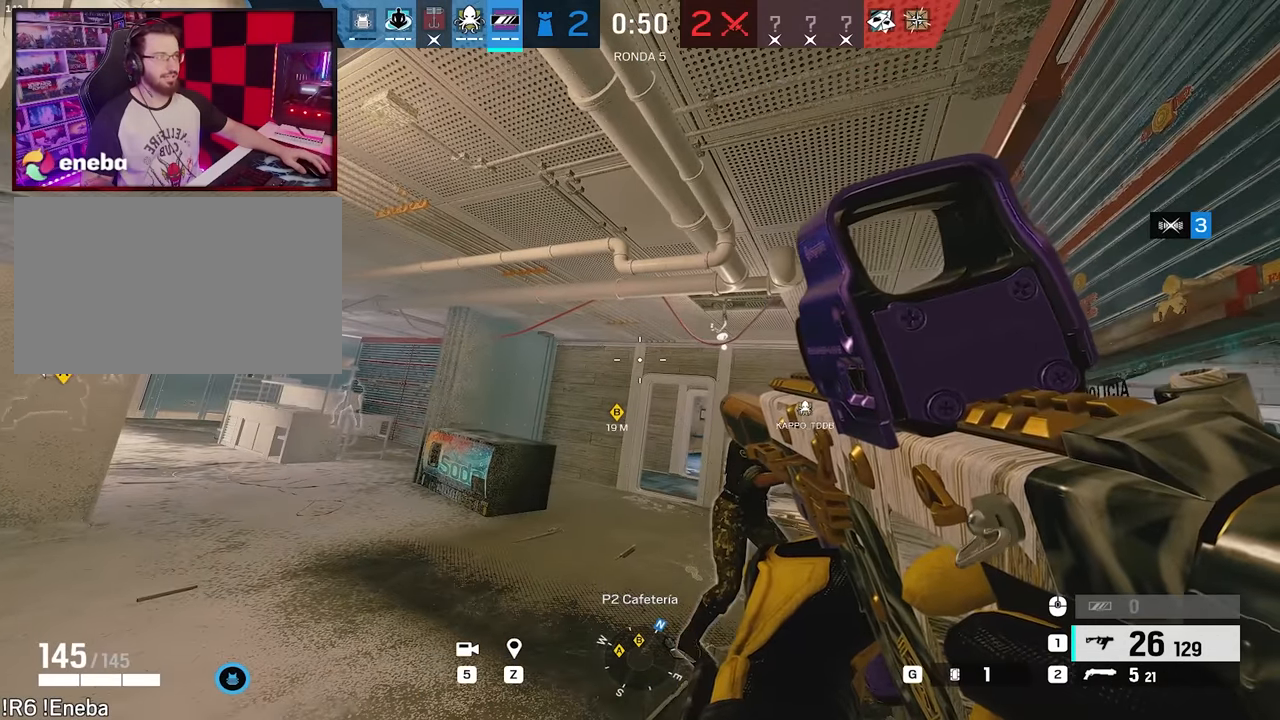
{"keys": [], "mouse": [], "events": []}
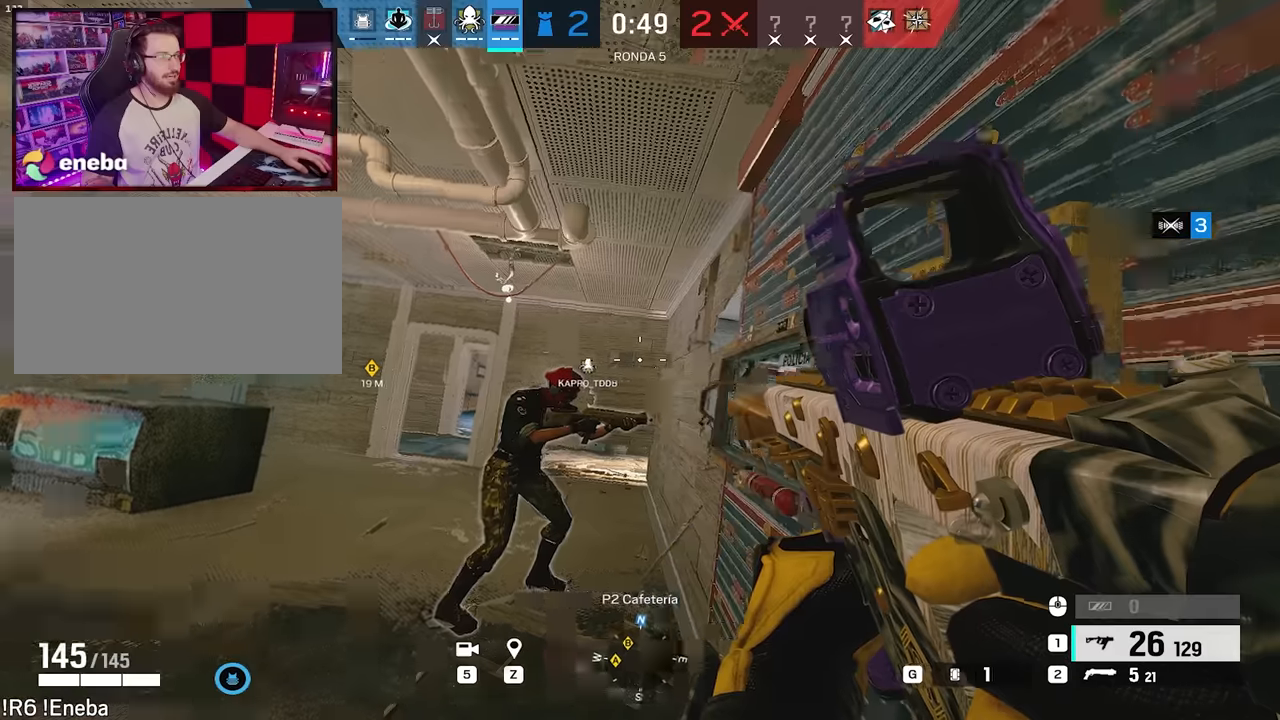
{"keys": ["e"], "mouse": [], "events": [[467, "e", "down"]]}
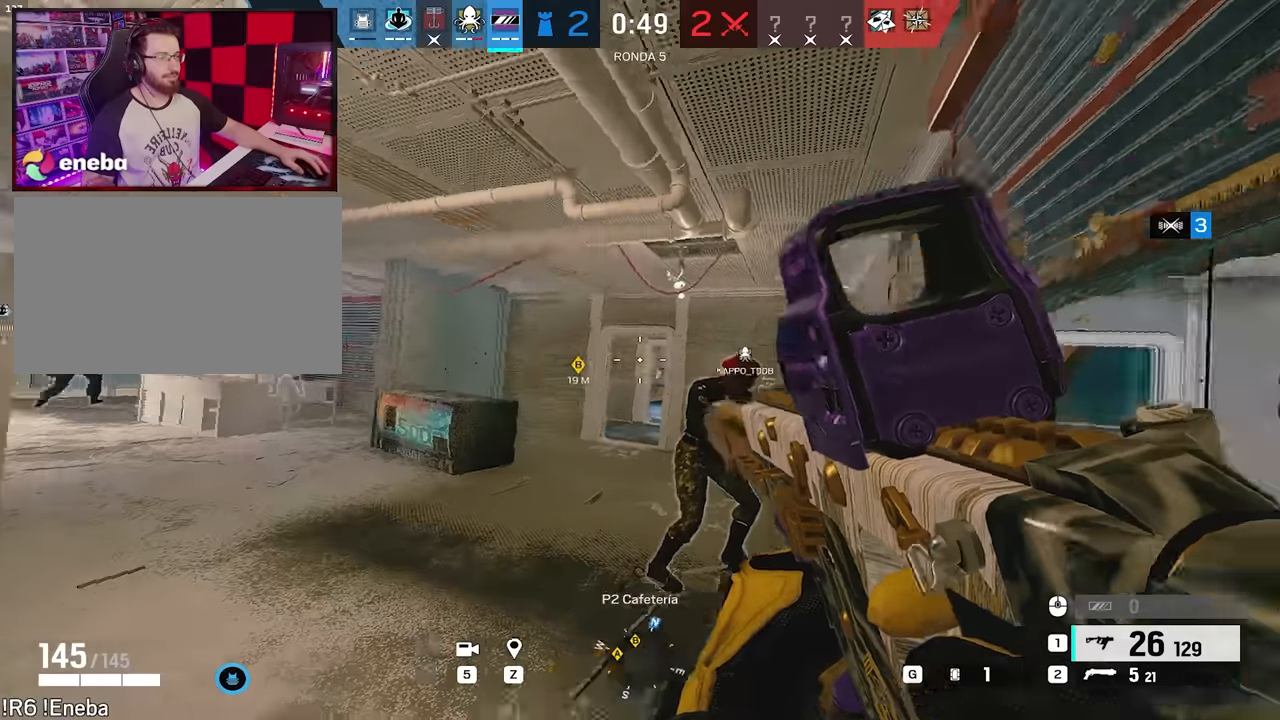
{"keys": [], "mouse": [], "events": [[17, "e", "up"], [117, "e", "down"], [200, "e", "up"]]}
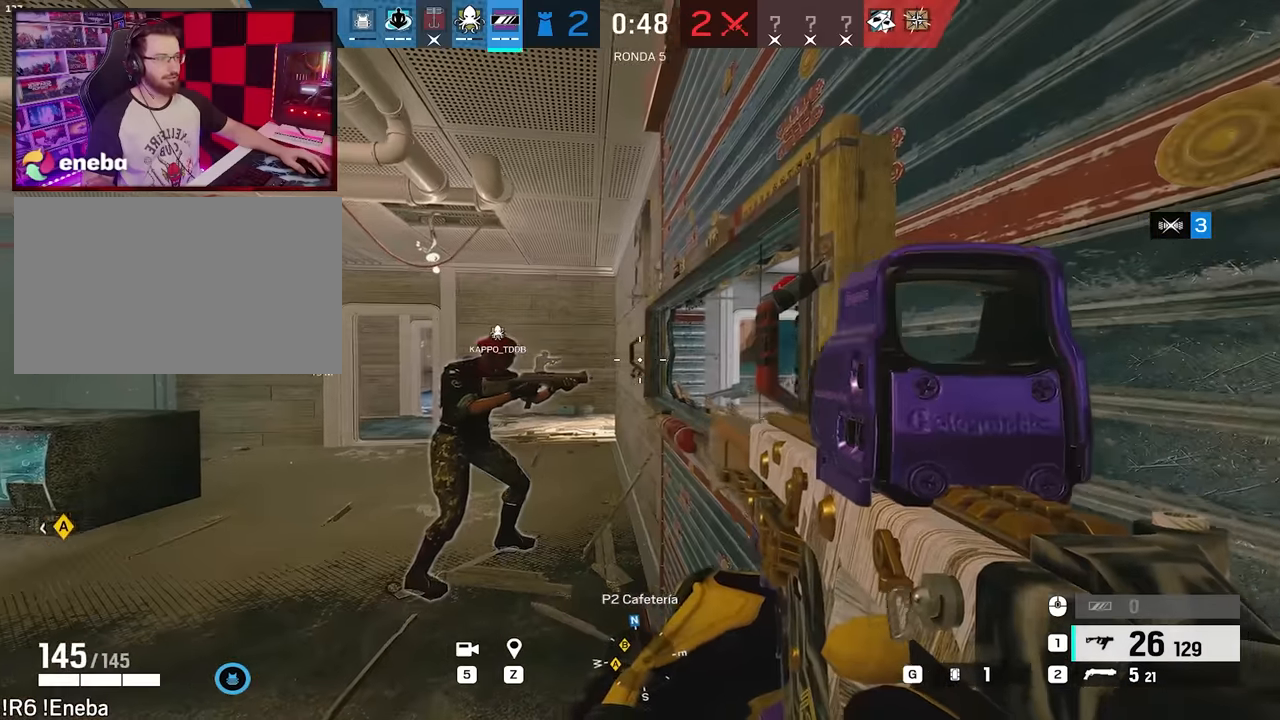
{"keys": [], "mouse": [], "events": []}
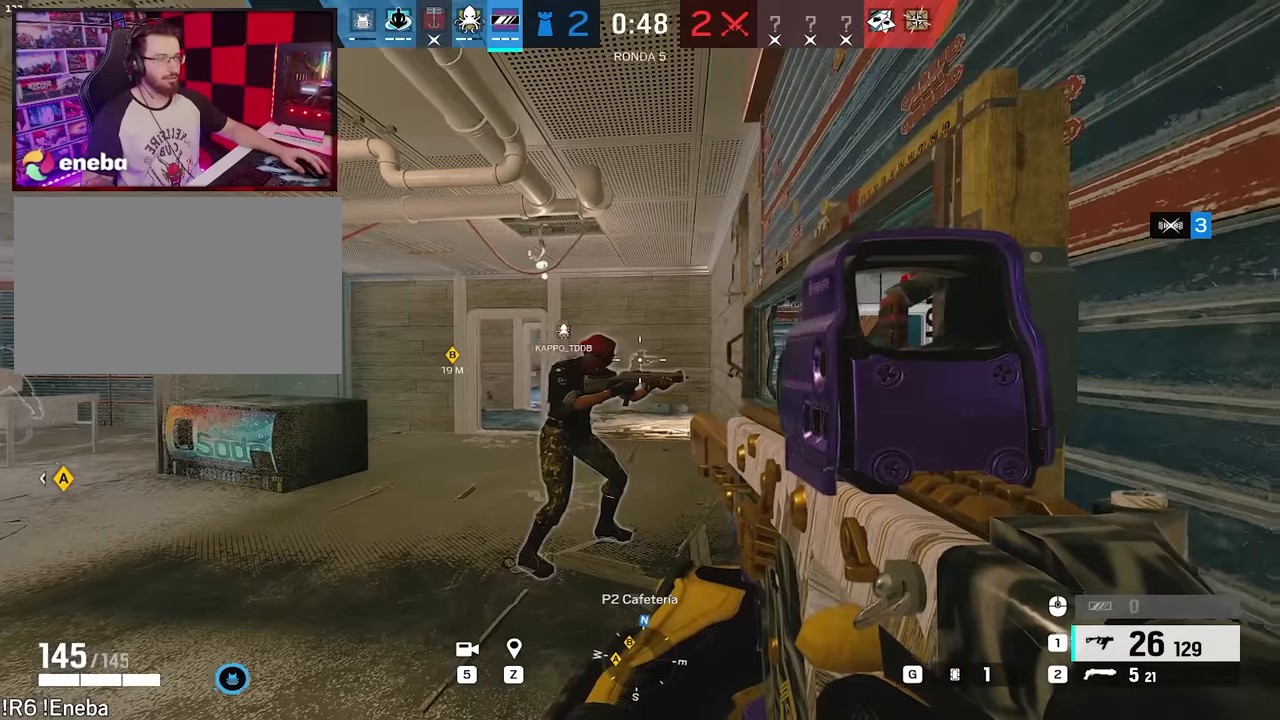
{"keys": [], "mouse": [], "events": []}
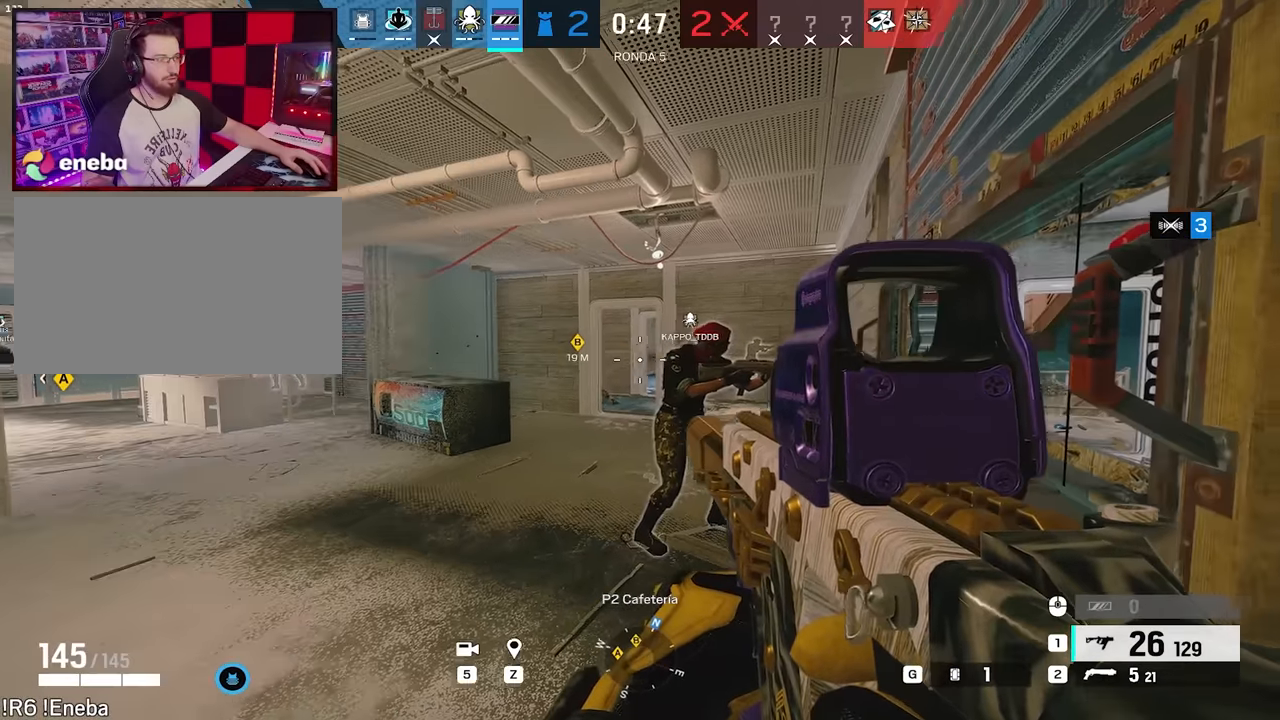
{"keys": [], "mouse": [], "events": []}
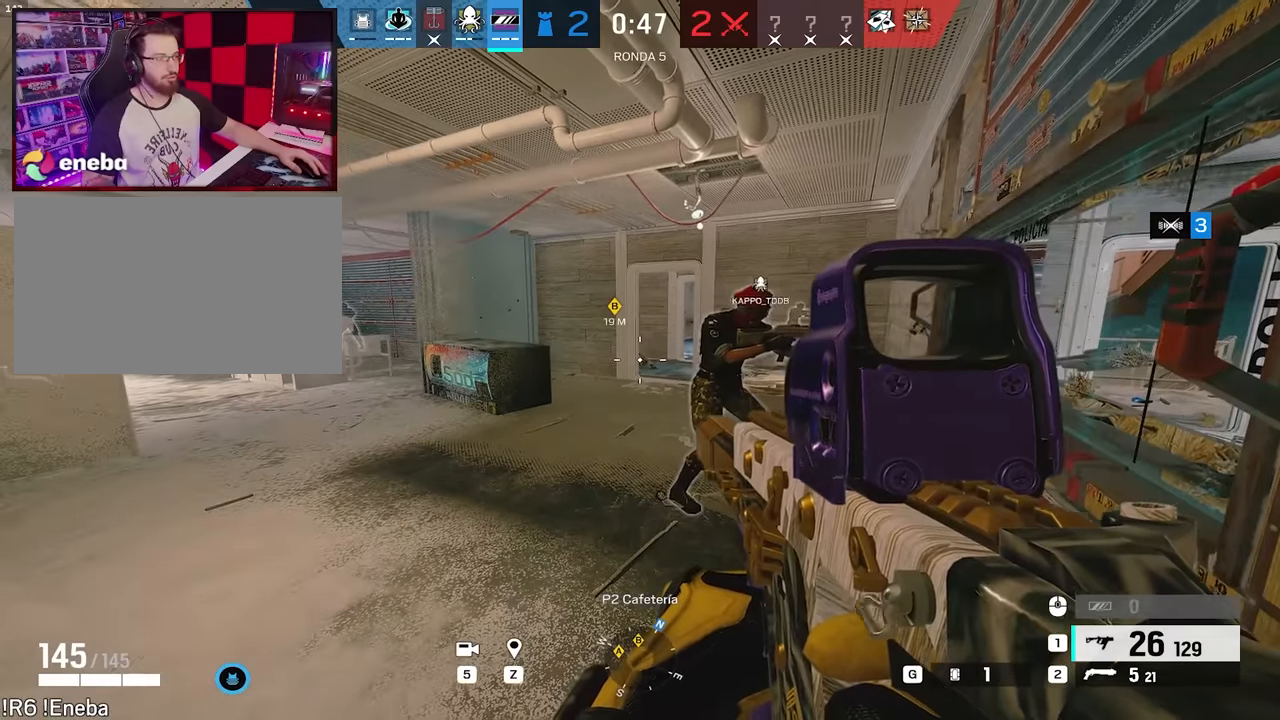
{"keys": [], "mouse": [], "events": [[167, "mouse_left", "down"], [217, "mouse_left", "up"]]}
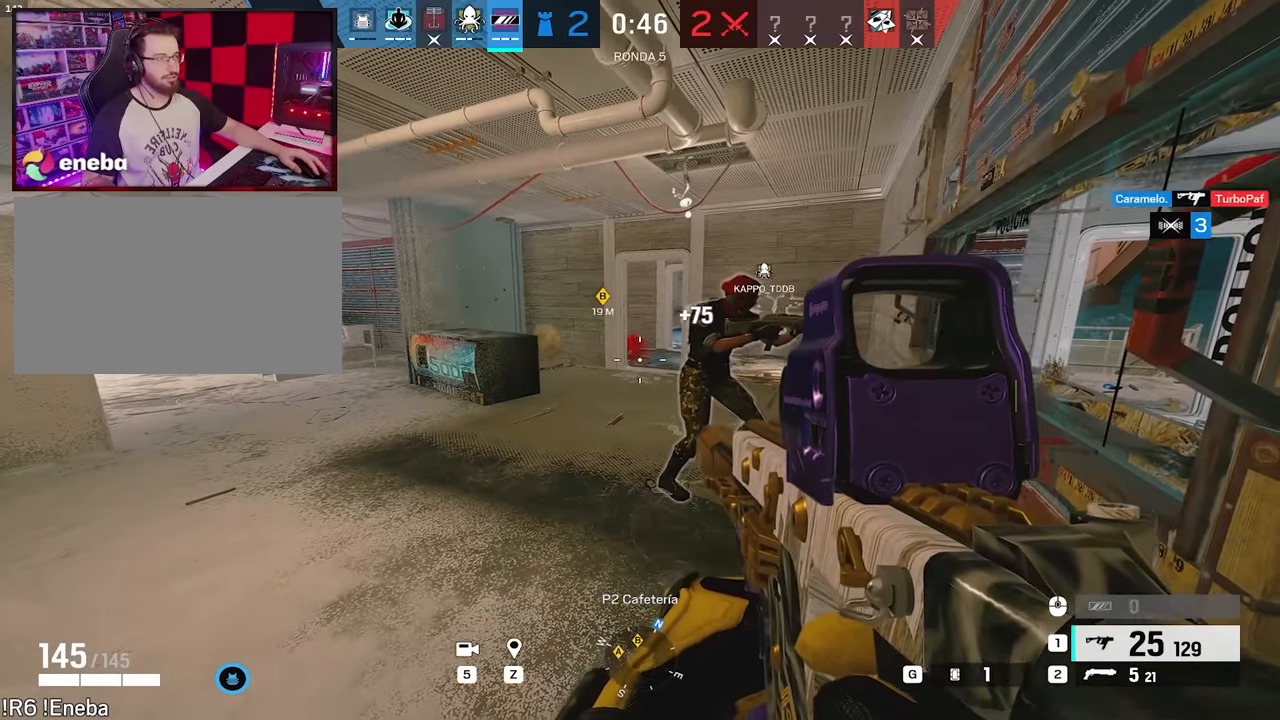
{"keys": [], "mouse": [], "events": []}
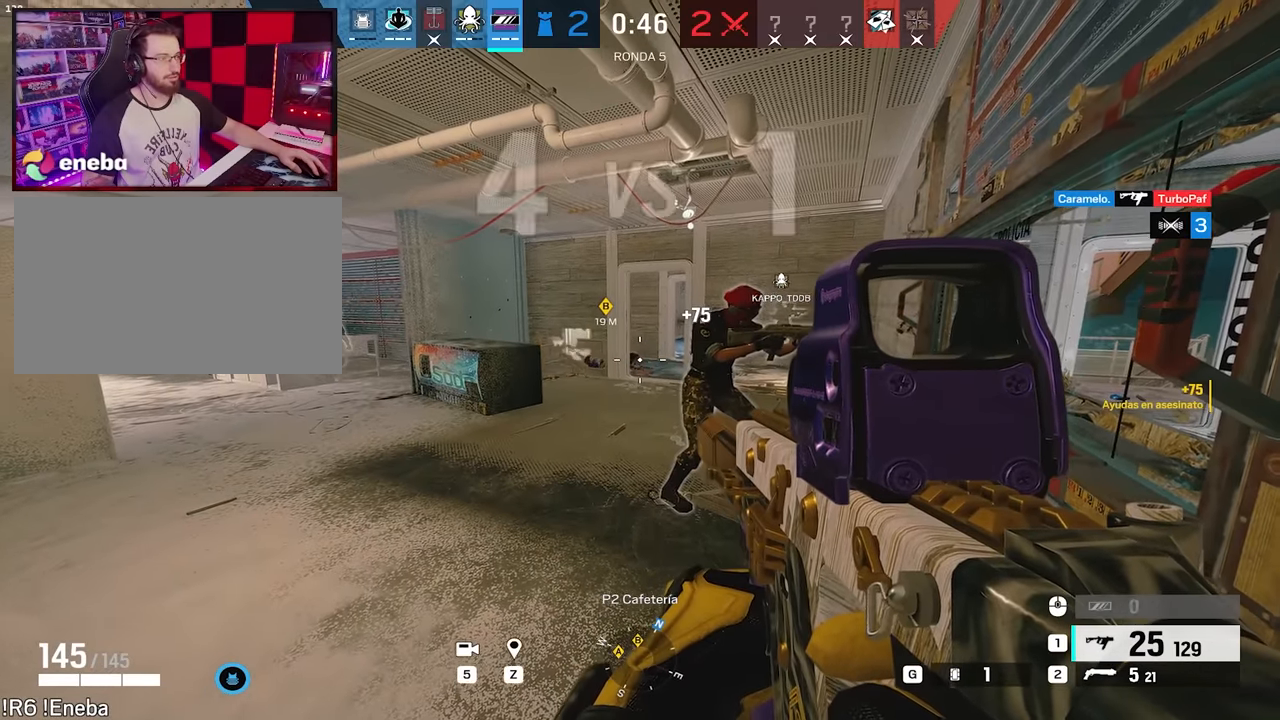
{"keys": [], "mouse": [], "events": []}
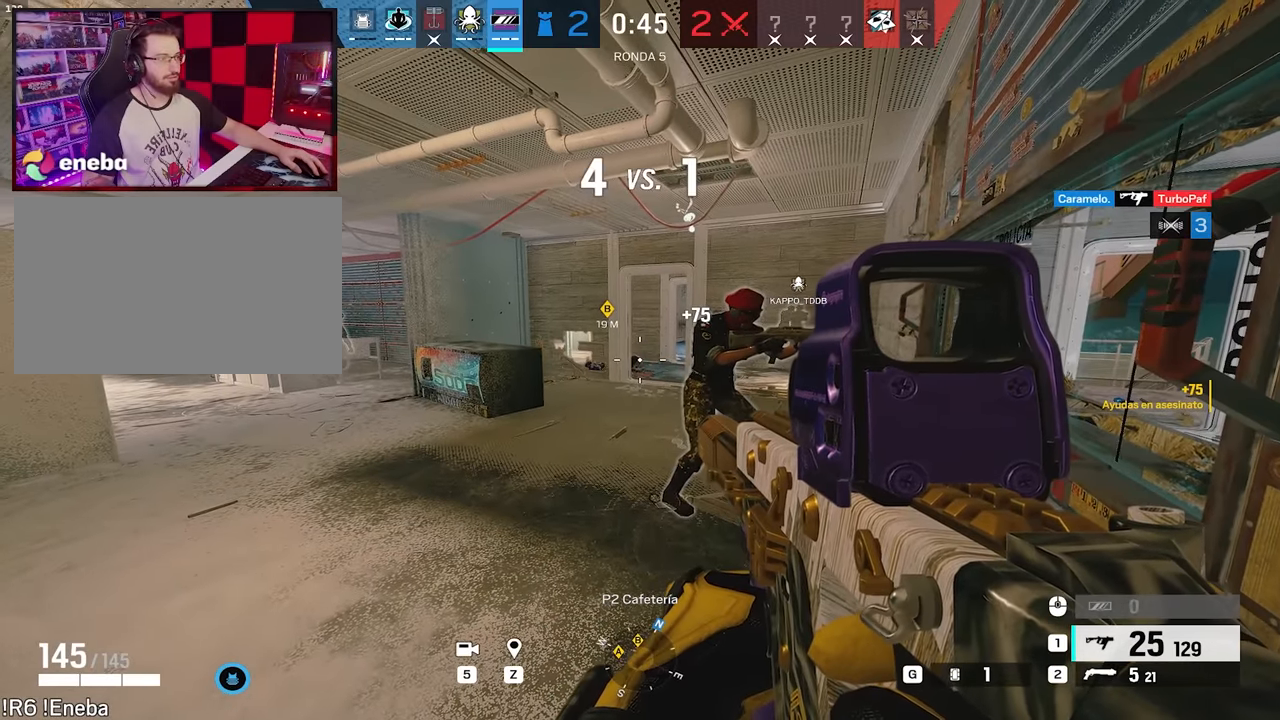
{"keys": [], "mouse": [], "events": []}
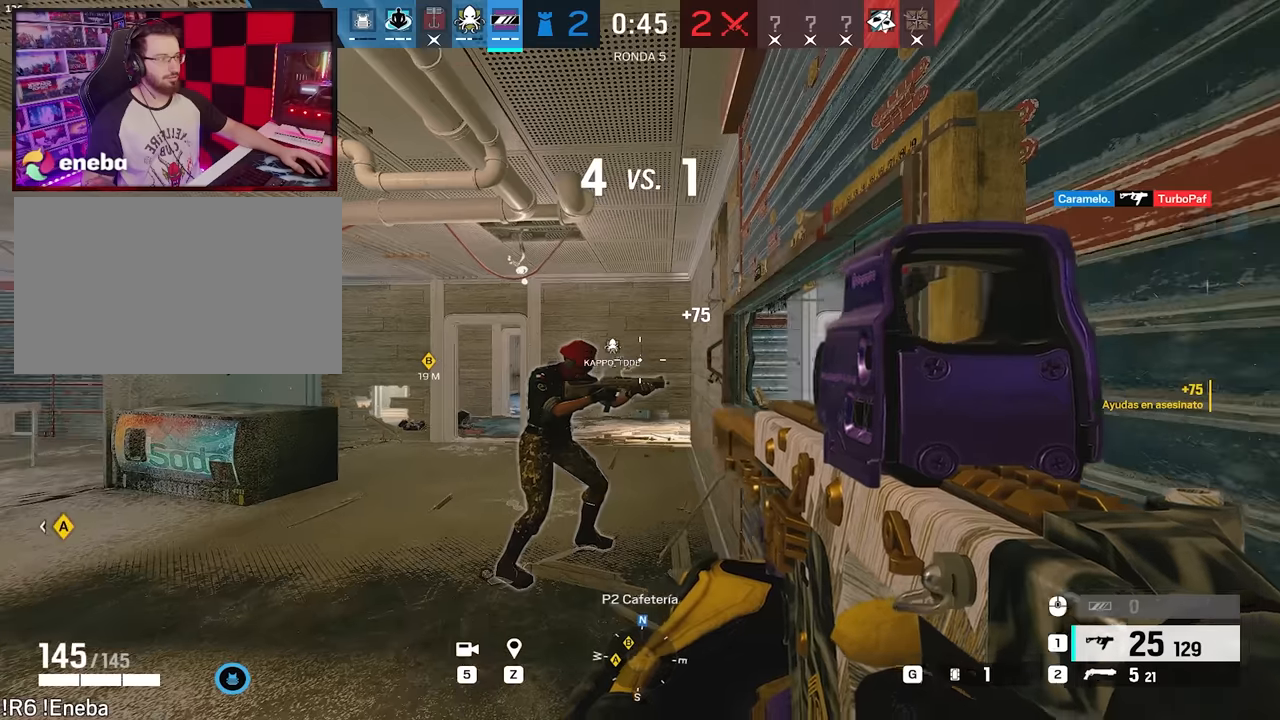
{"keys": [], "mouse": [], "events": [[333, "e", "down"], [417, "e", "up"]]}
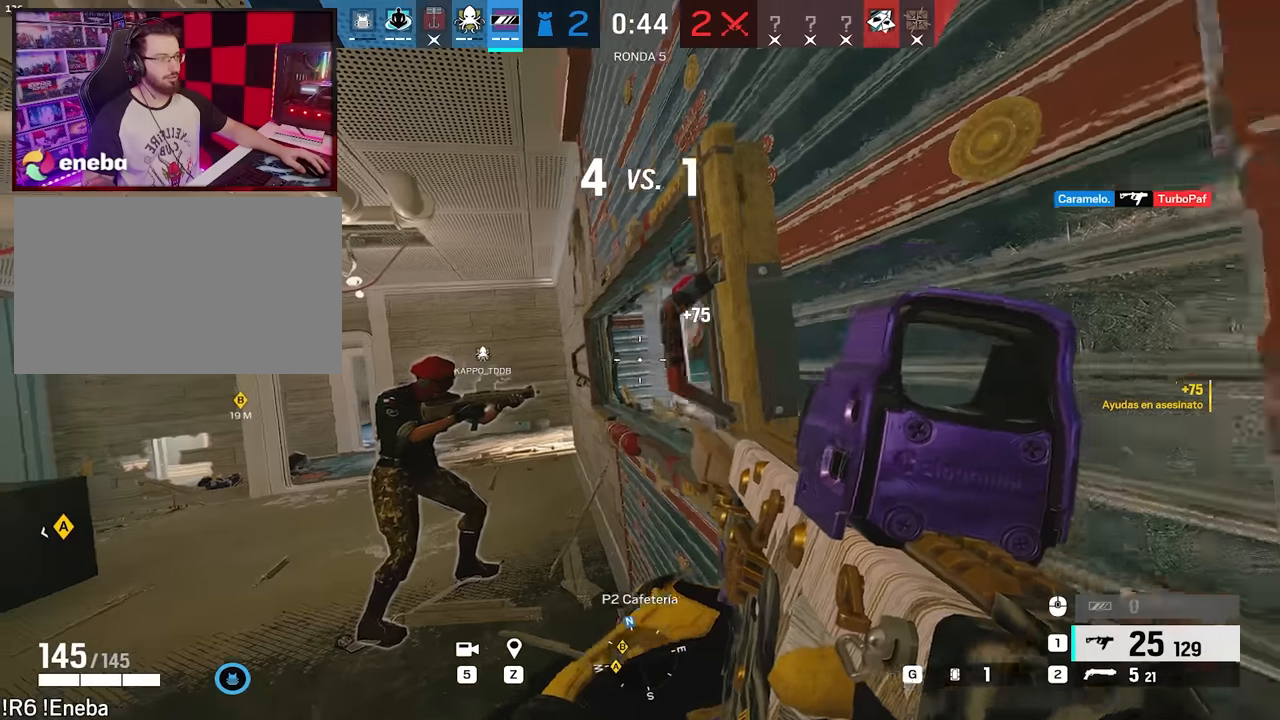
{"keys": [], "mouse": [], "events": [[117, "q", "down"], [200, "q", "up"]]}
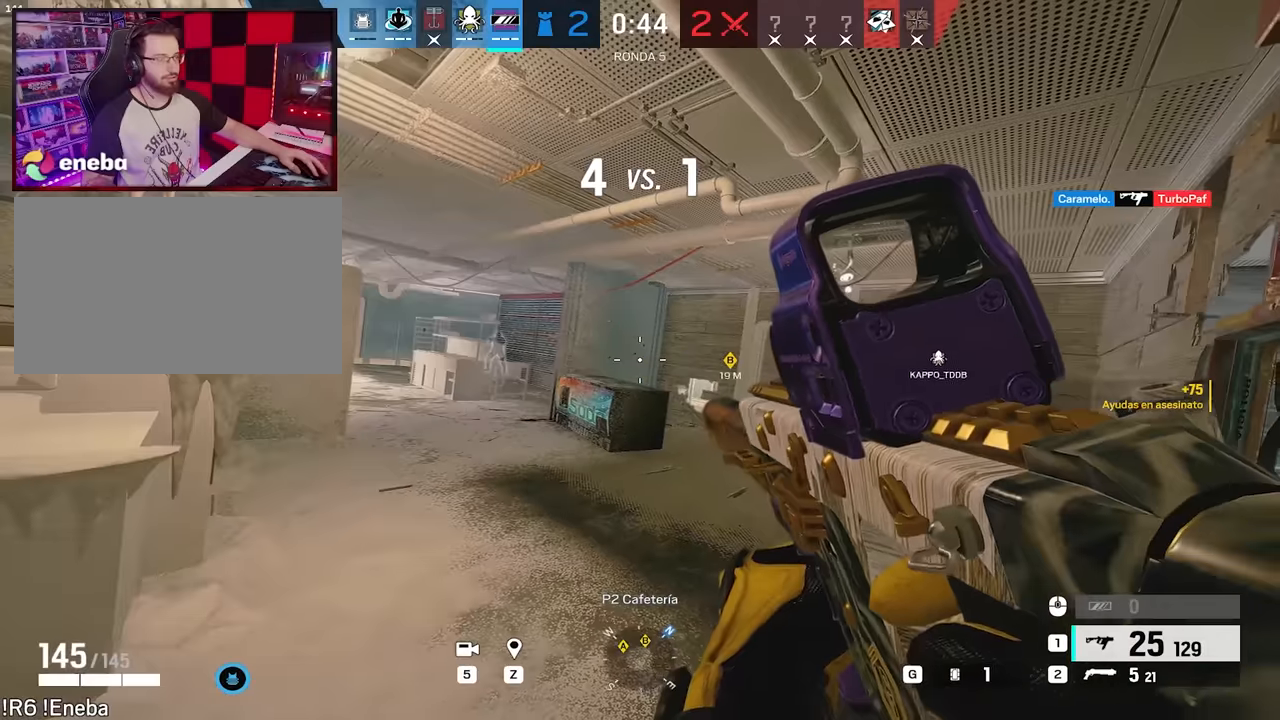
{"keys": [], "mouse": [], "events": []}
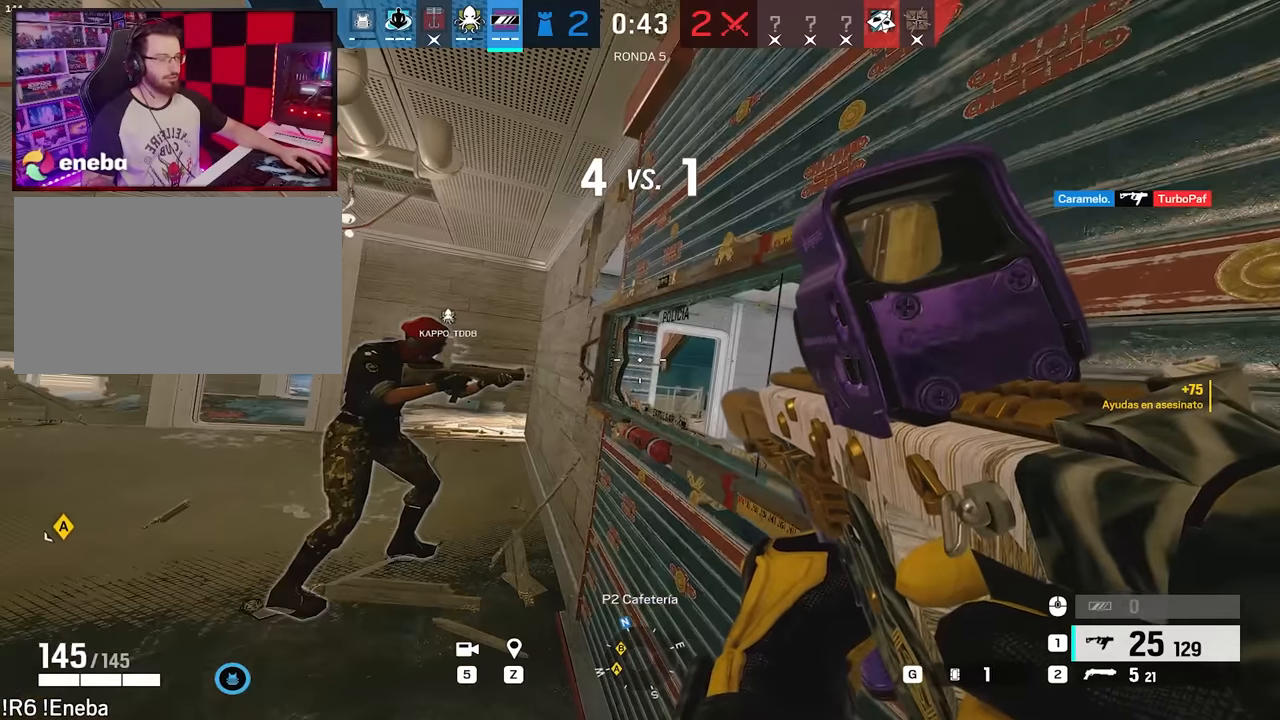
{"keys": [], "mouse": [], "events": []}
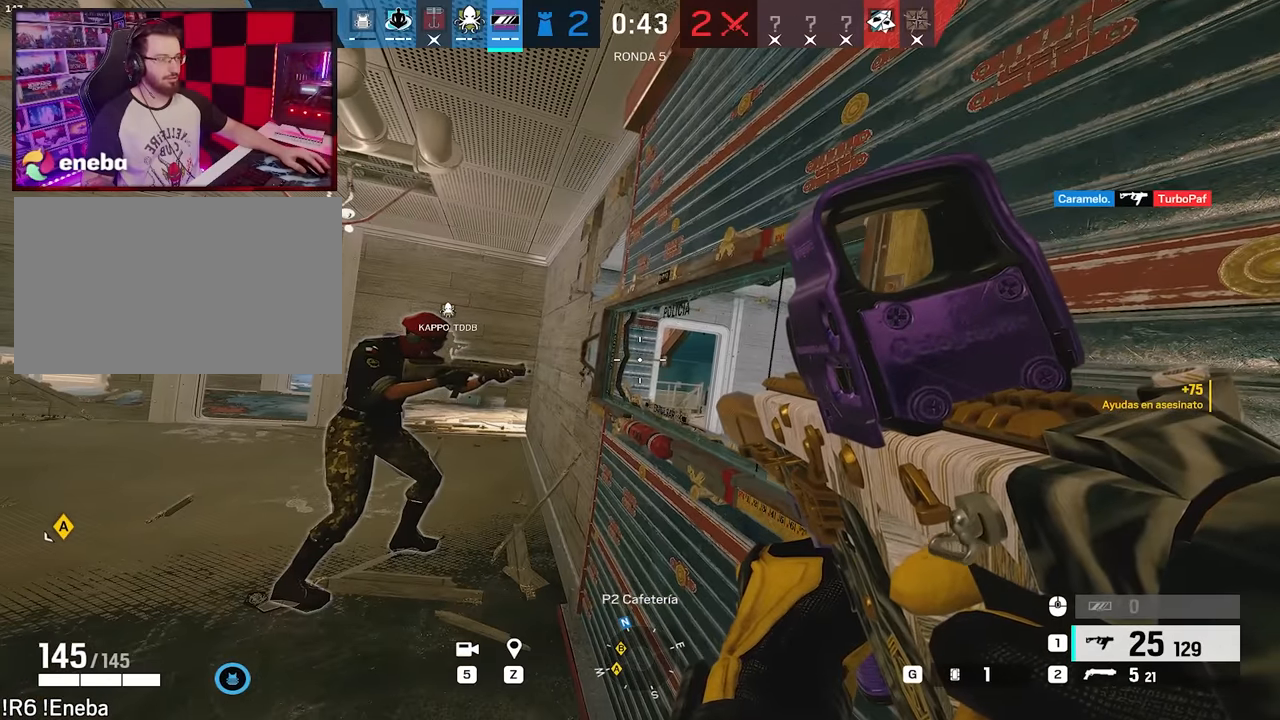
{"keys": [], "mouse": [], "events": []}
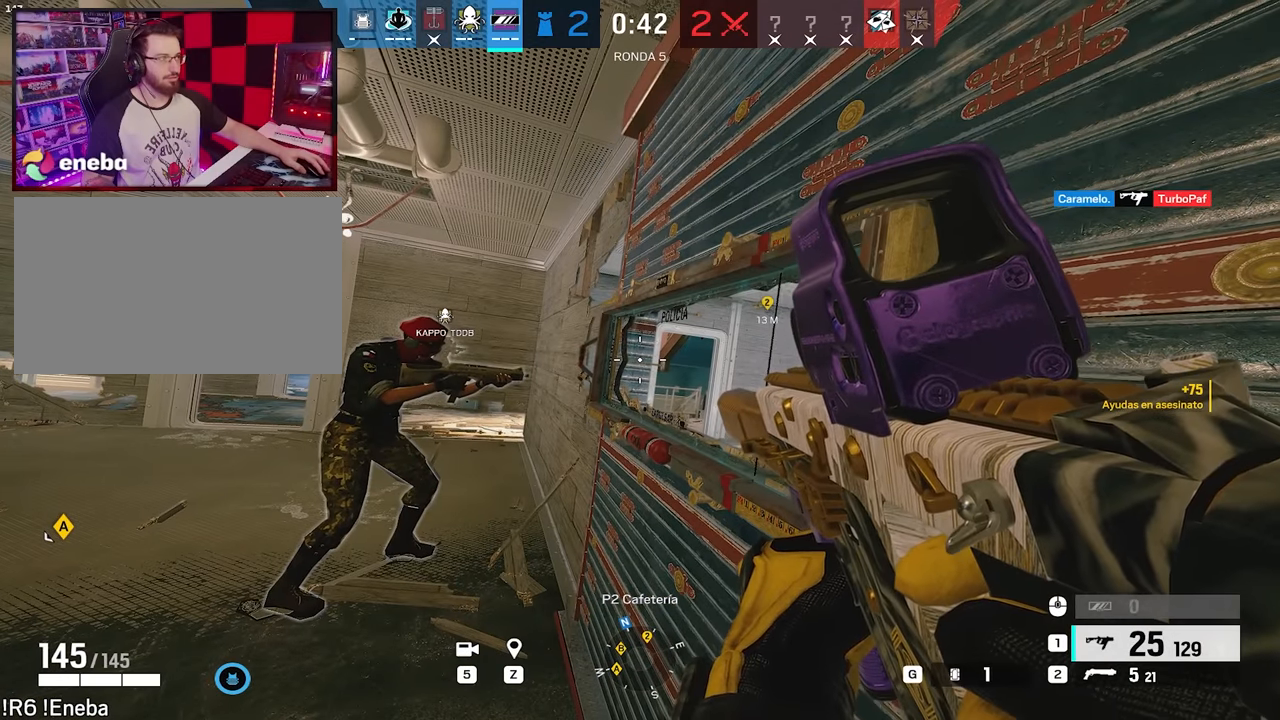
{"keys": [], "mouse": [], "events": []}
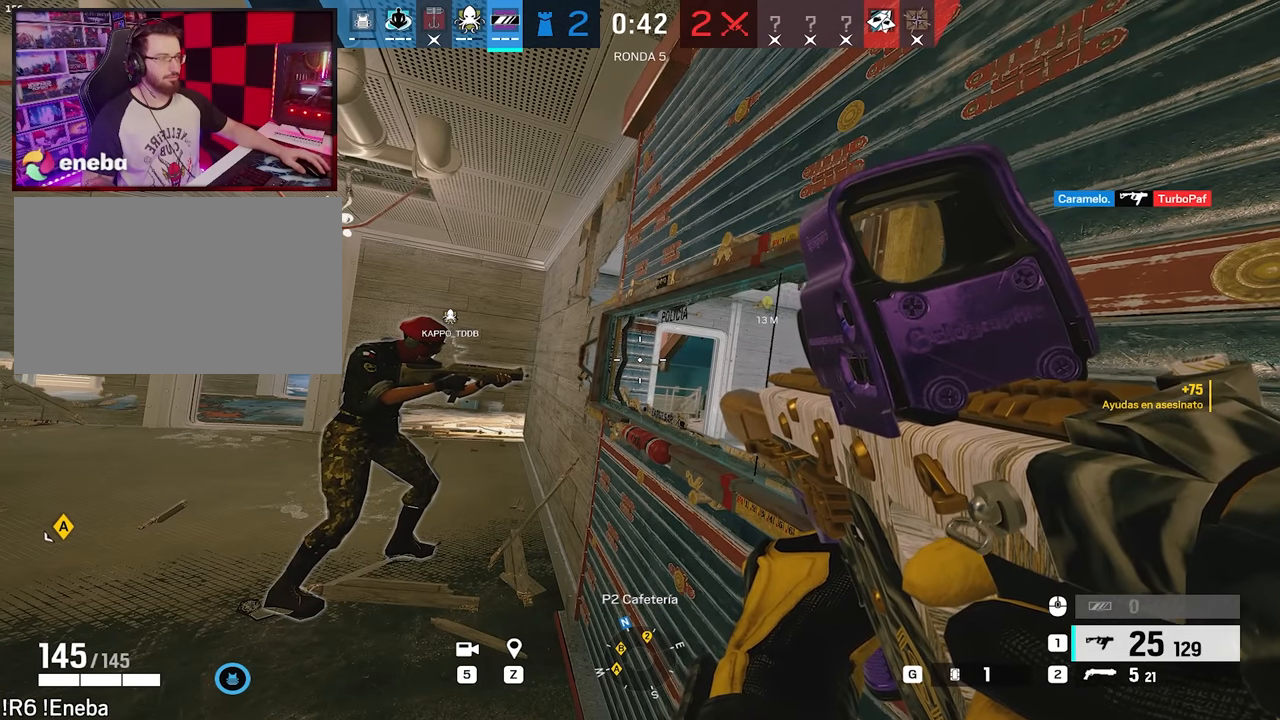
{"keys": [], "mouse": [], "events": []}
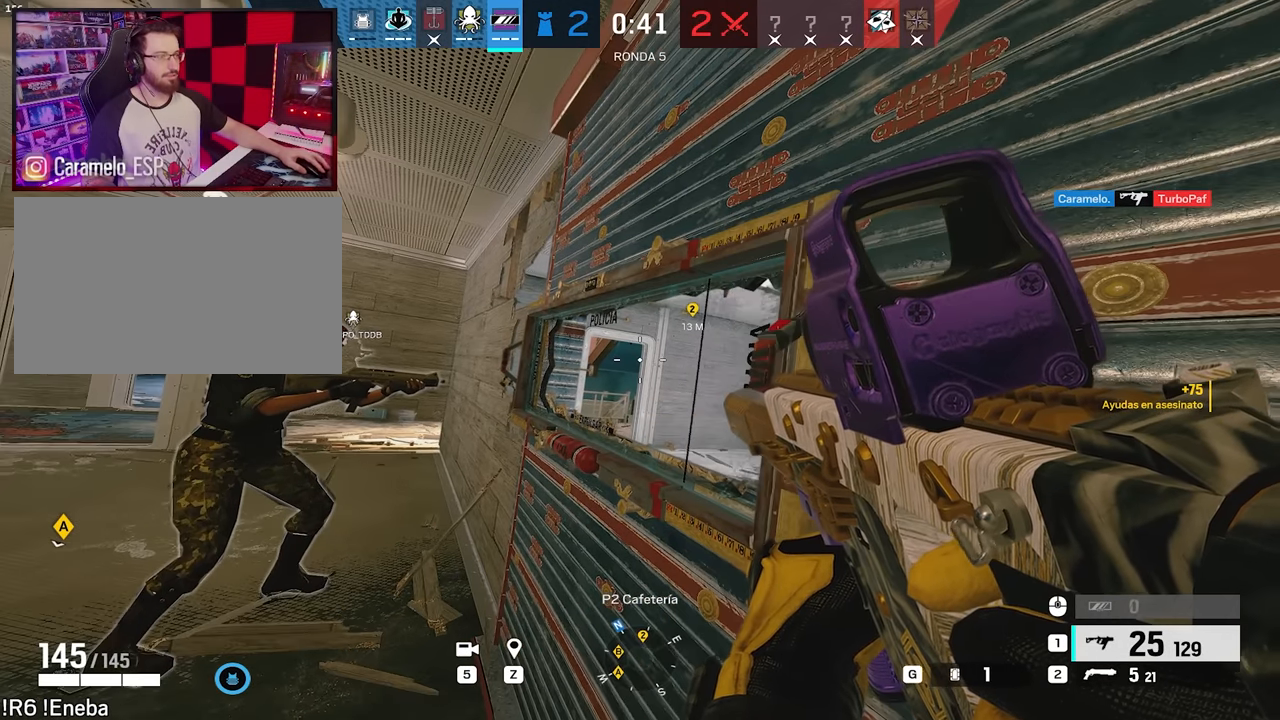
{"keys": ["a"], "mouse": [], "events": [[433, "a", "down"]]}
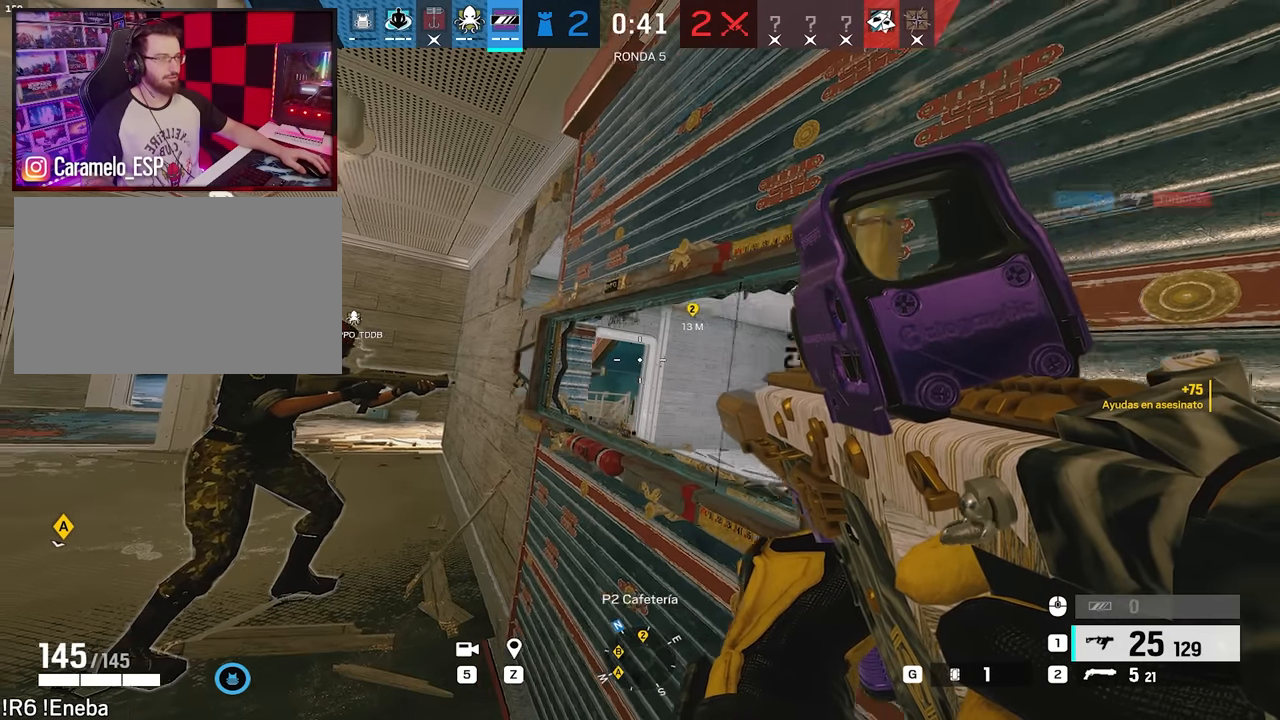
{"keys": [], "mouse": [], "events": [[217, "a", "up"], [267, "d", "down"], [317, "e", "down"], [450, "e", "up"], [450, "q", "down"], [500, "d", "up"], [500, "q", "up"]]}
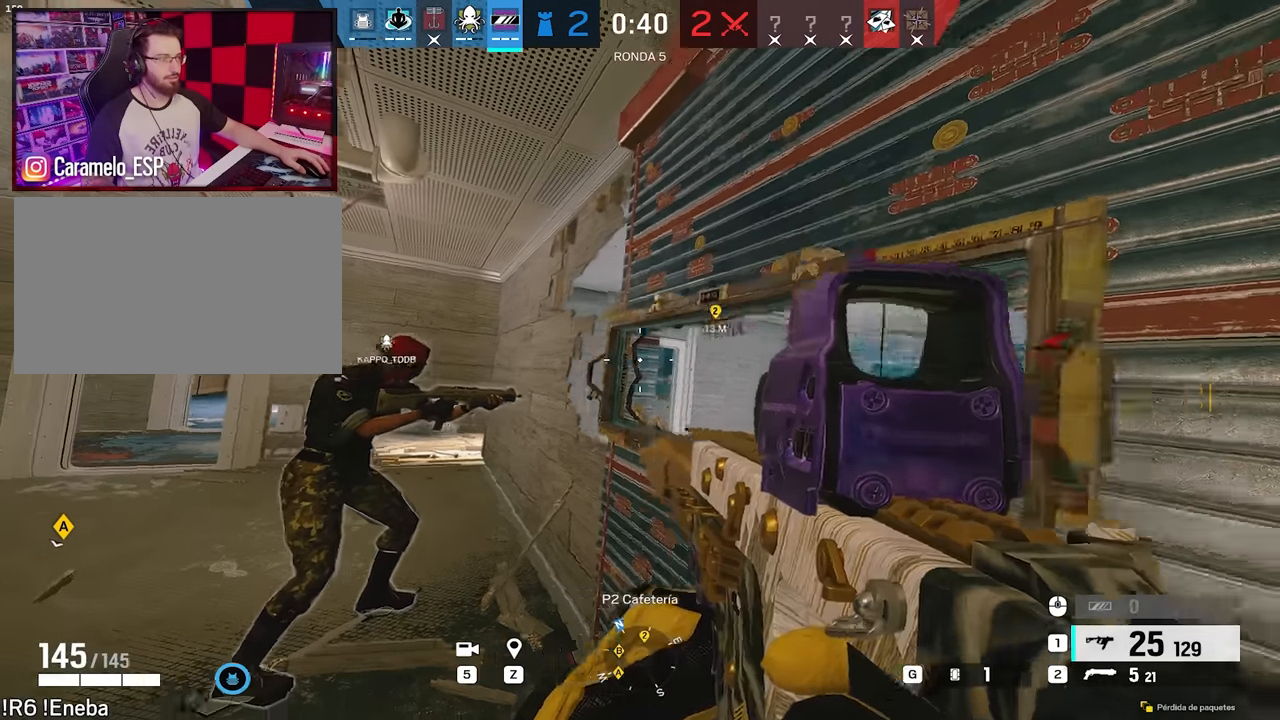
{"keys": ["d"], "mouse": [], "events": [[150, "a", "down"], [467, "a", "up"], [467, "d", "down"]]}
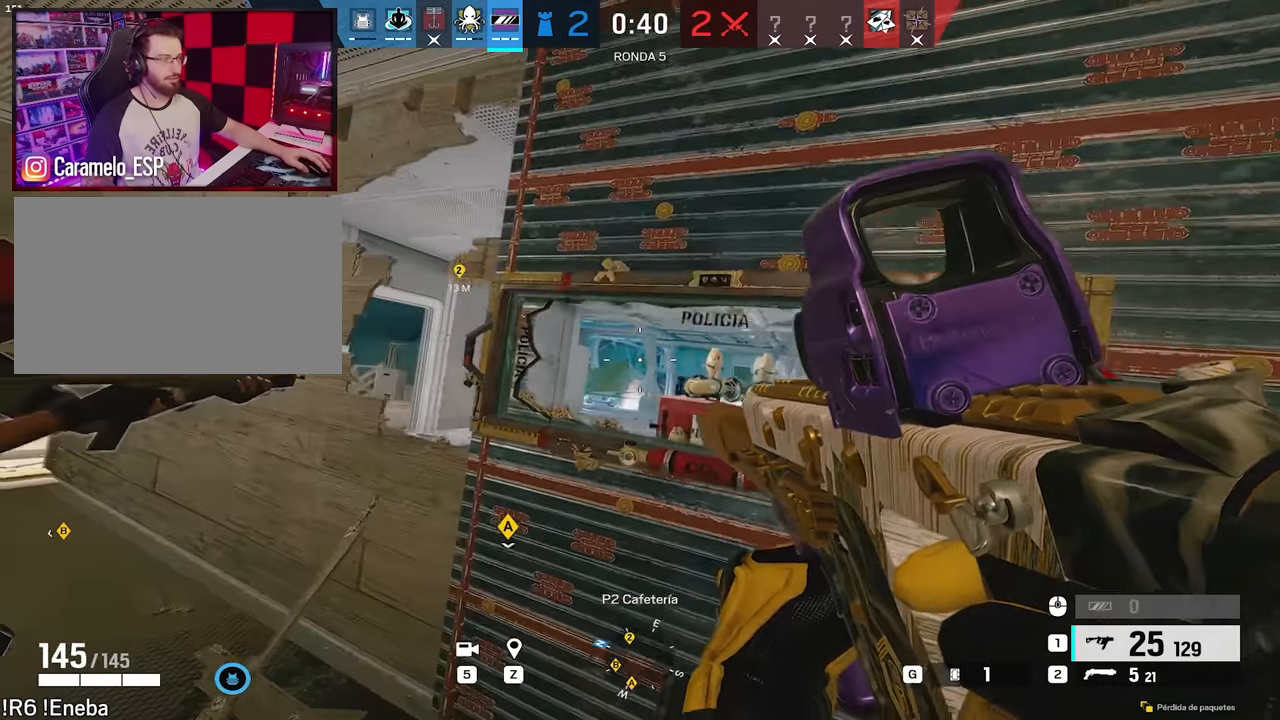
{"keys": [], "mouse": [], "events": [[167, "d", "up"]]}